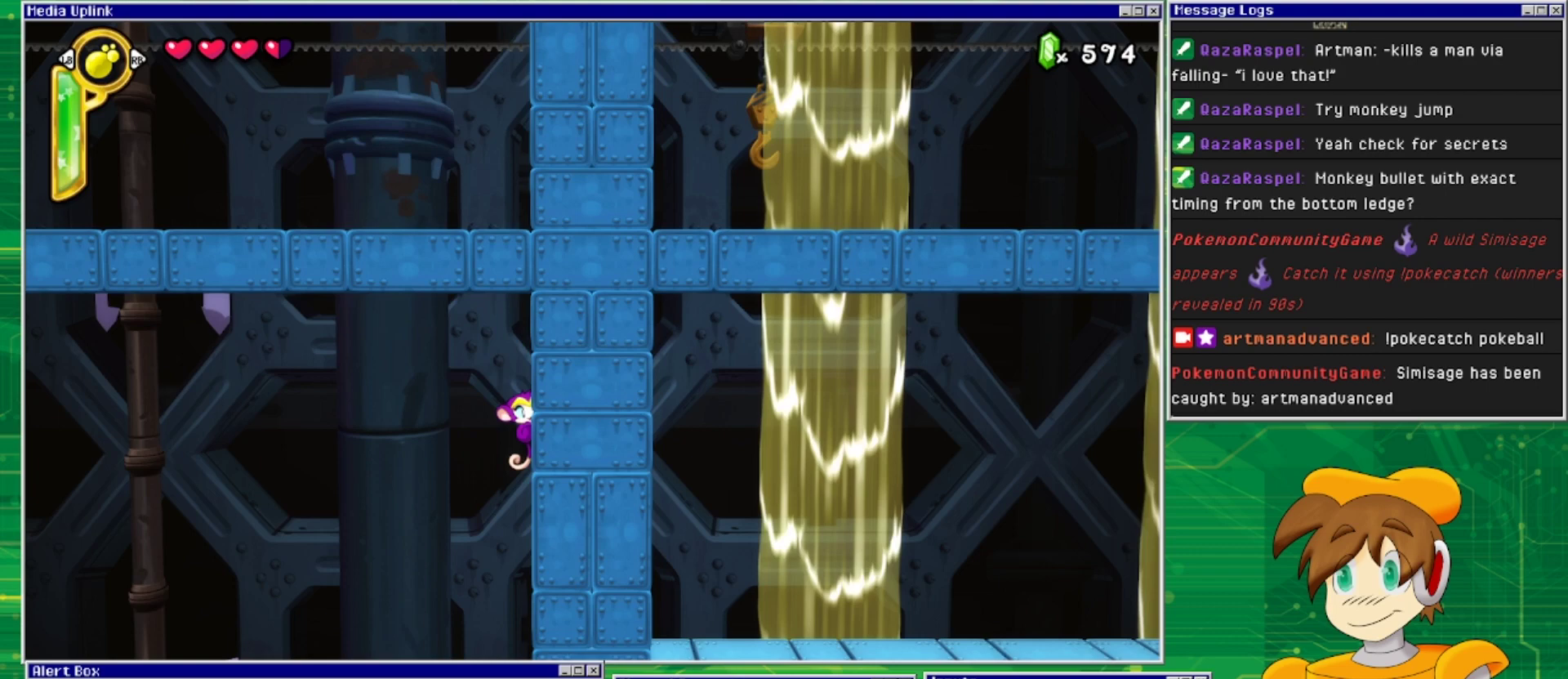
Gameplay with a controller (PlayStation layout); each line is a JSON object with the inputs held at the frame after it. "events" lists button and stick changes between this image and that frame as [ms after this image, input, new state], when the widget could be followed in between. Not read: L2 L3 R2 R3 left_stick right_stick.
{"buttons": [], "events": []}
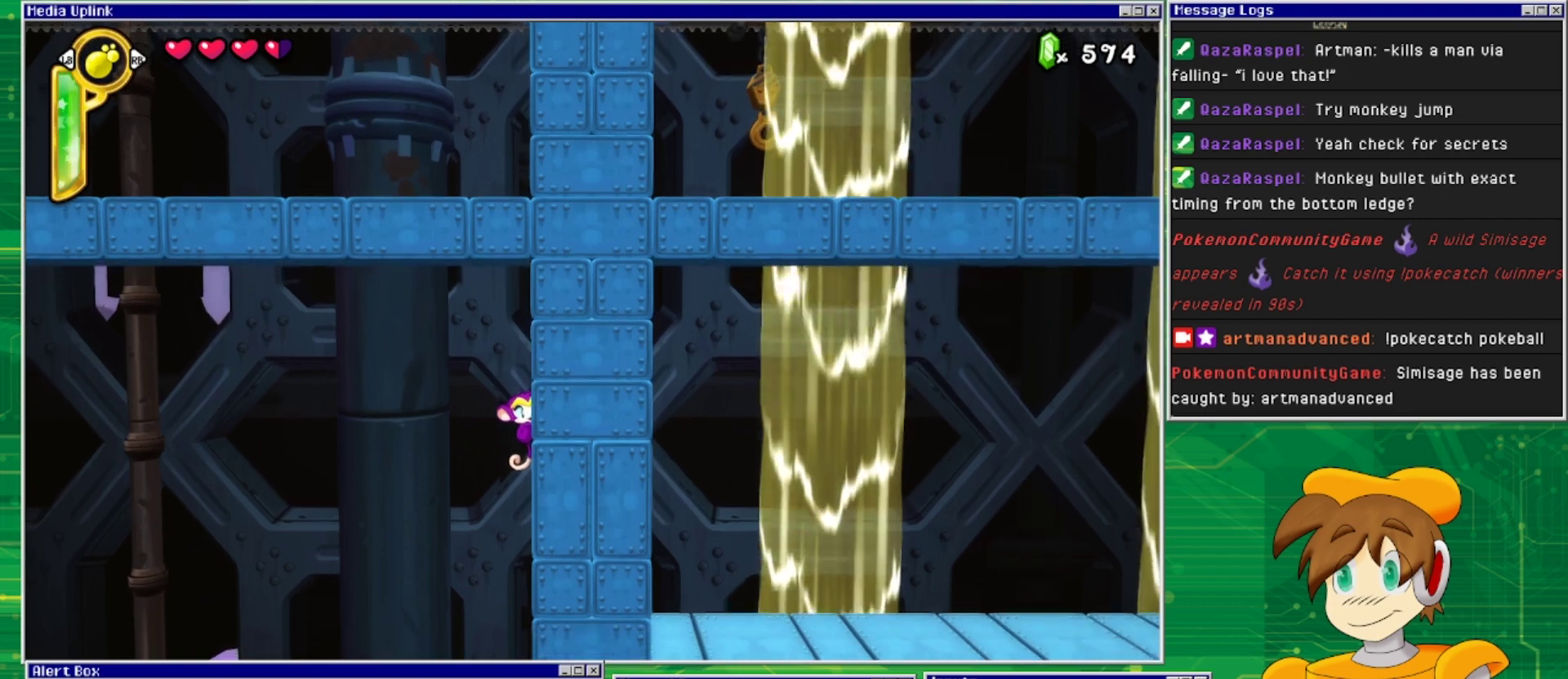
{"buttons": [], "events": []}
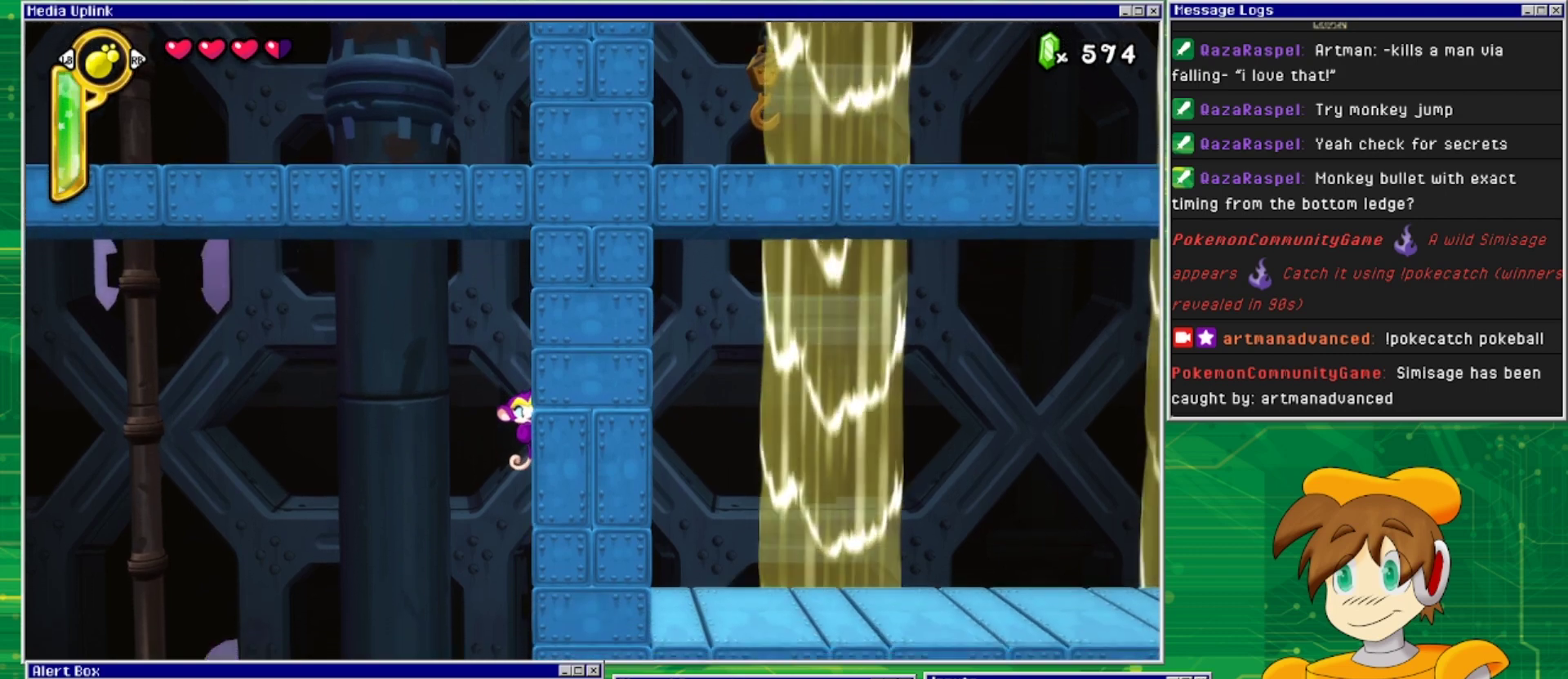
{"buttons": [], "events": []}
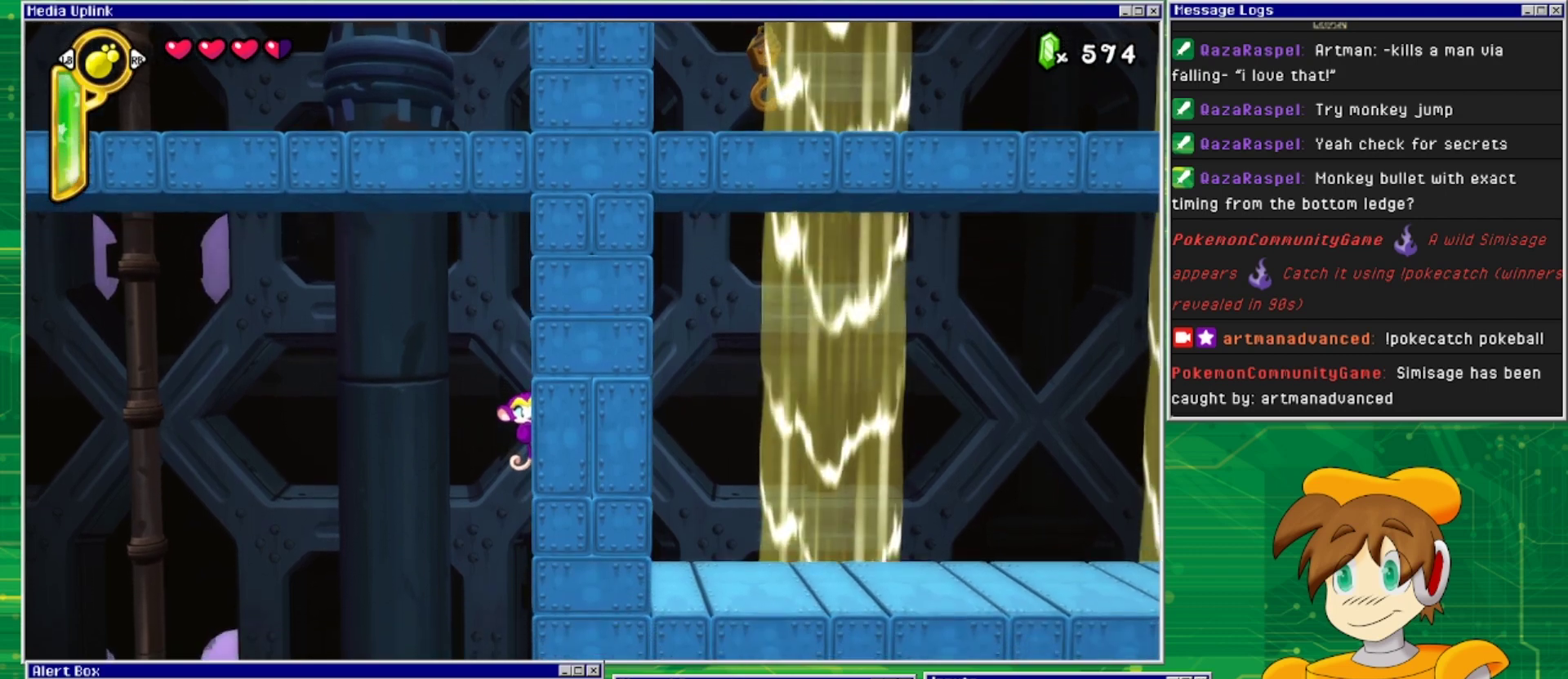
{"buttons": [], "events": [[300, "CROSS", "down"], [333, "CROSS", "up"]]}
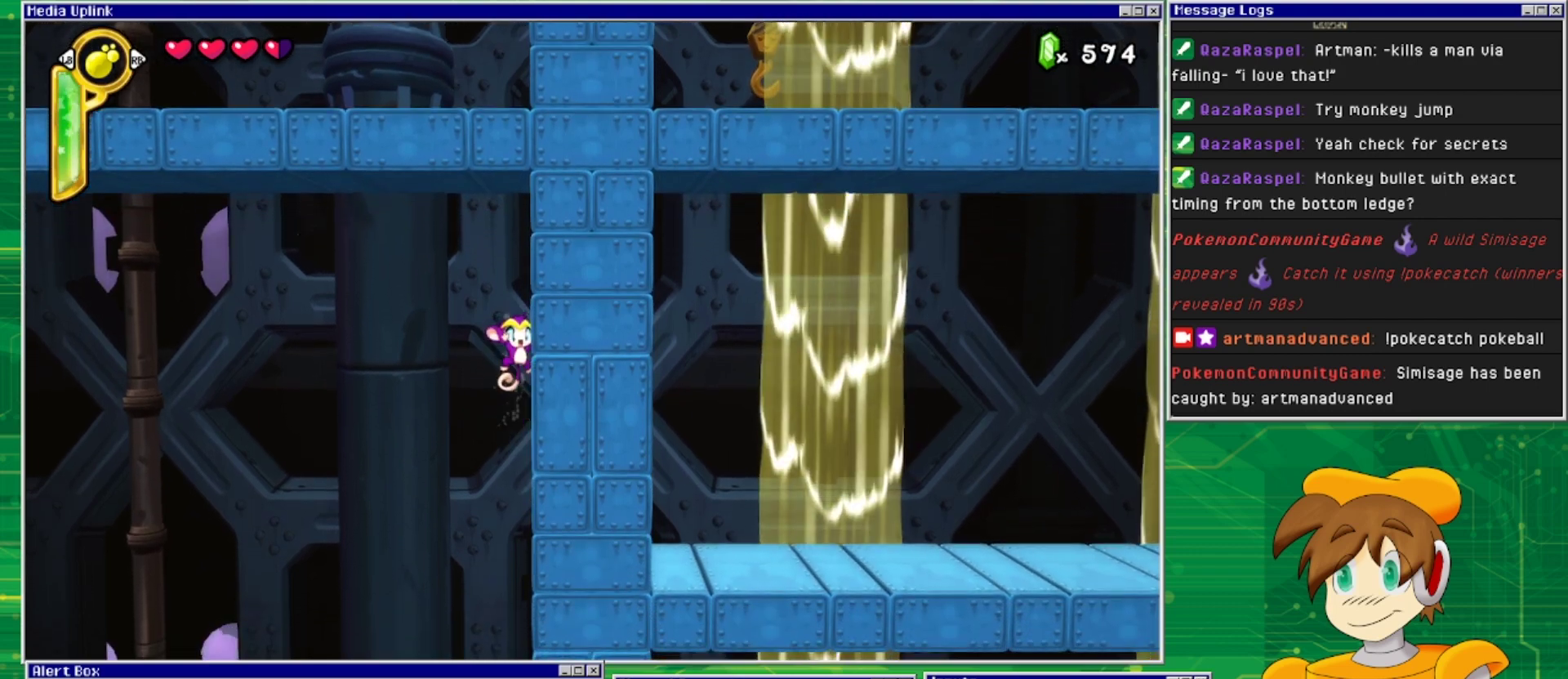
{"buttons": ["DPAD_RIGHT"], "events": [[433, "DPAD_RIGHT", "down"]]}
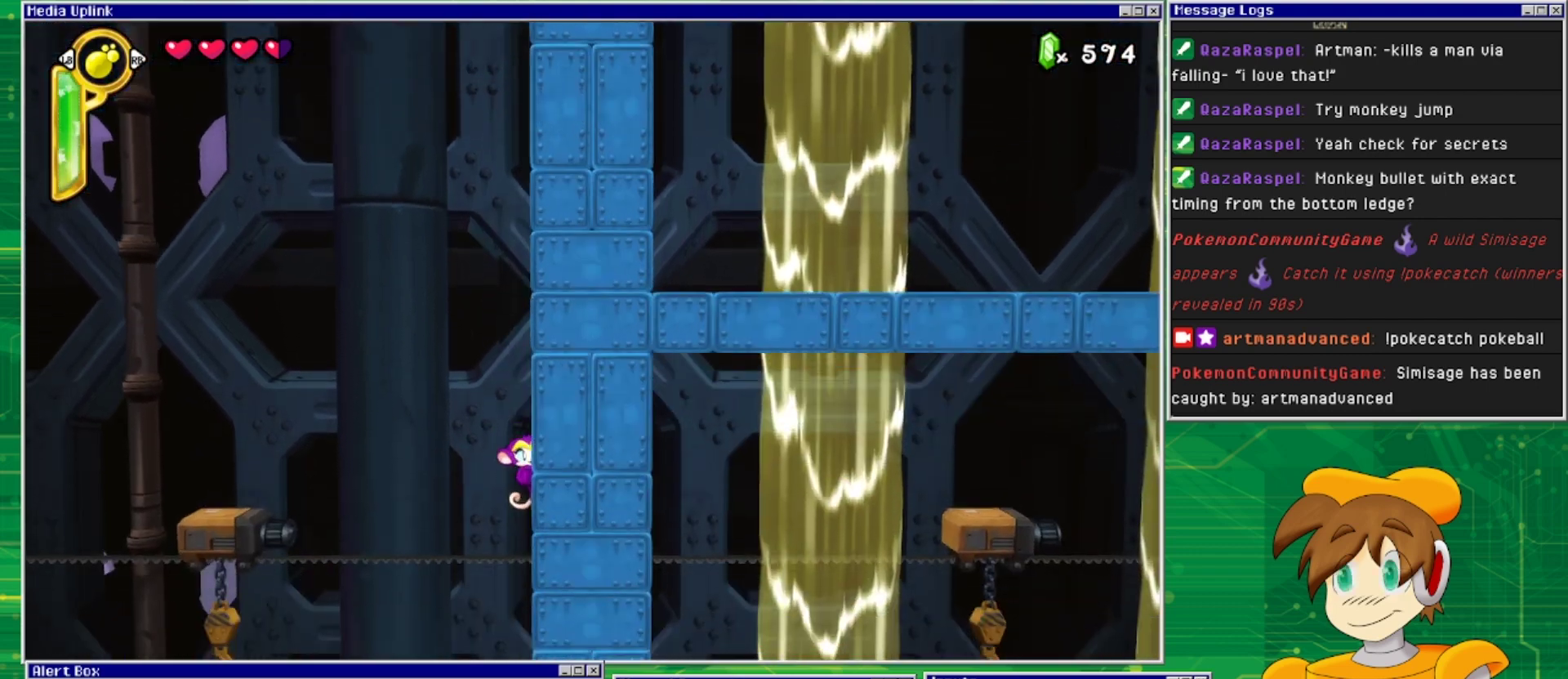
{"buttons": [], "events": [[167, "DPAD_RIGHT", "up"]]}
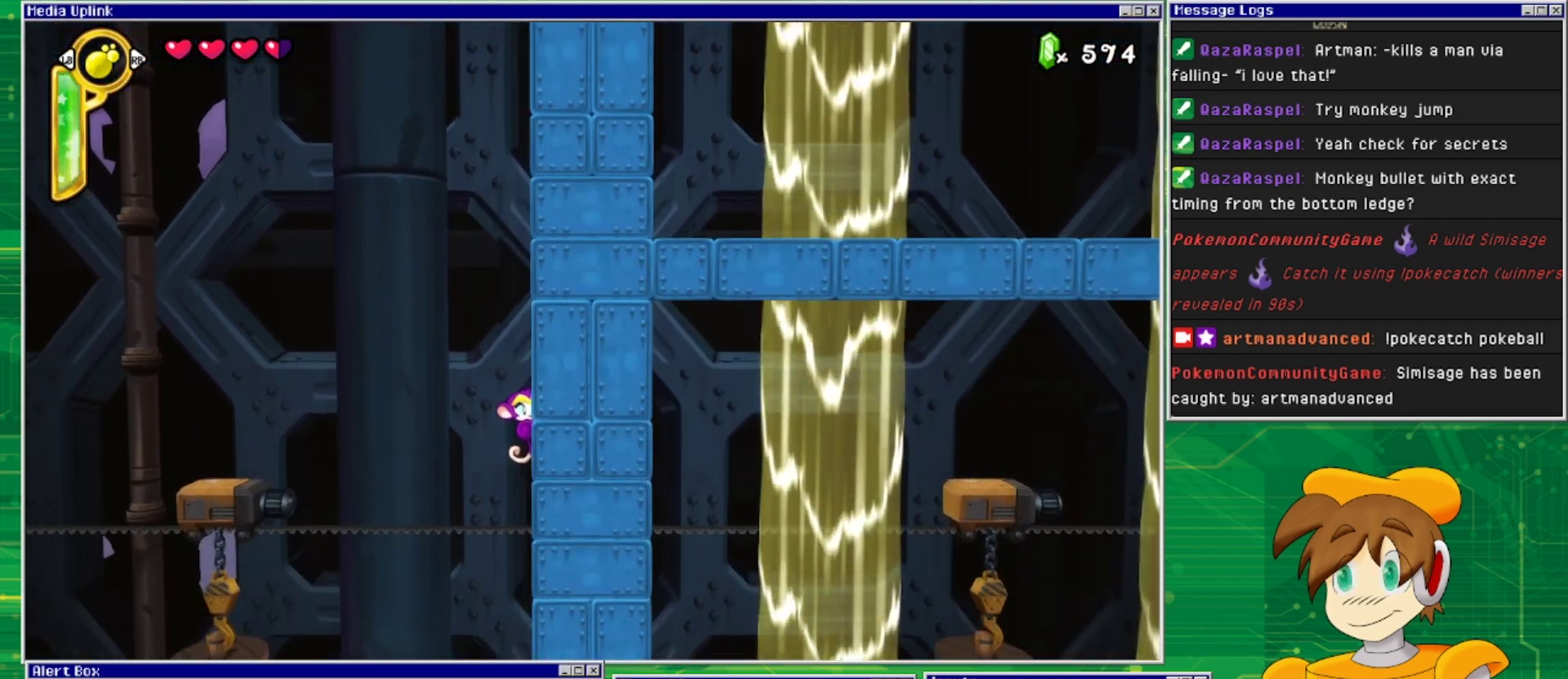
{"buttons": [], "events": []}
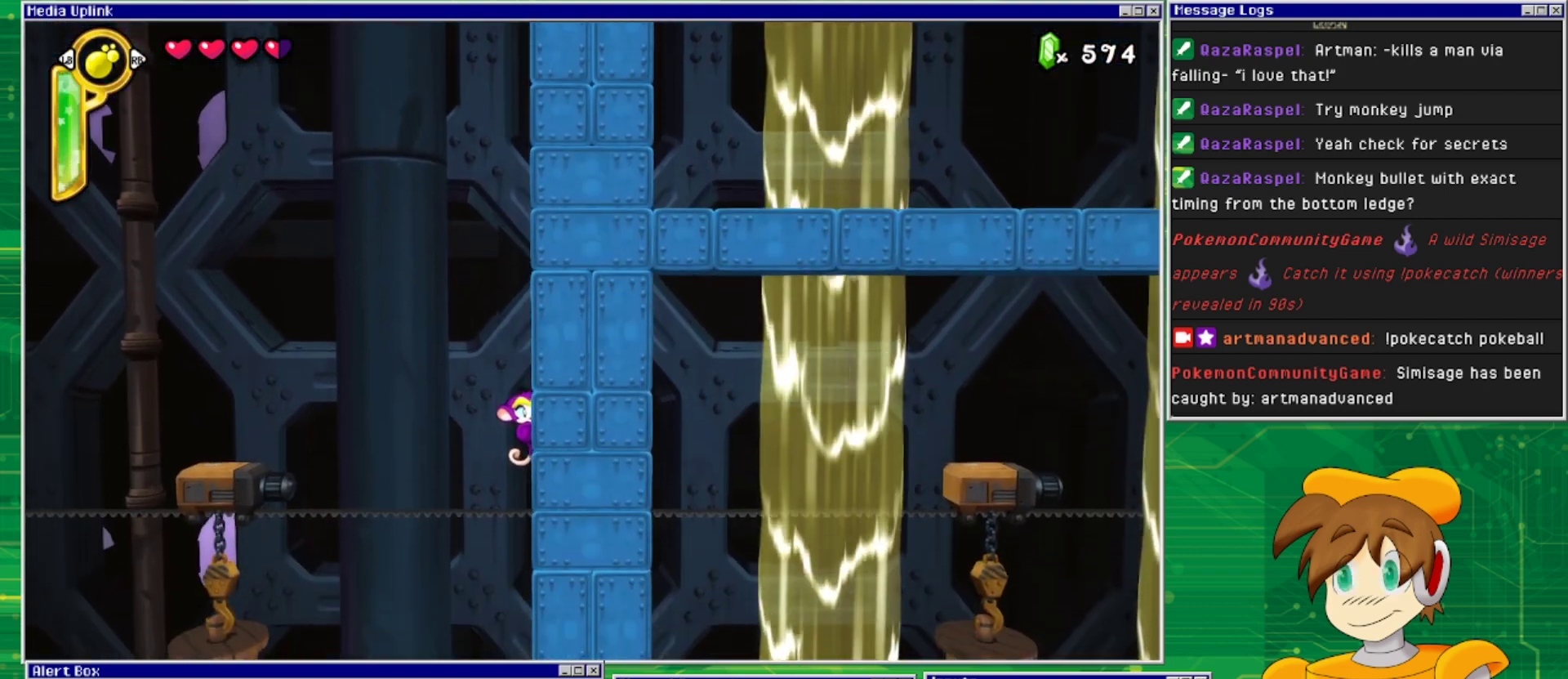
{"buttons": [], "events": []}
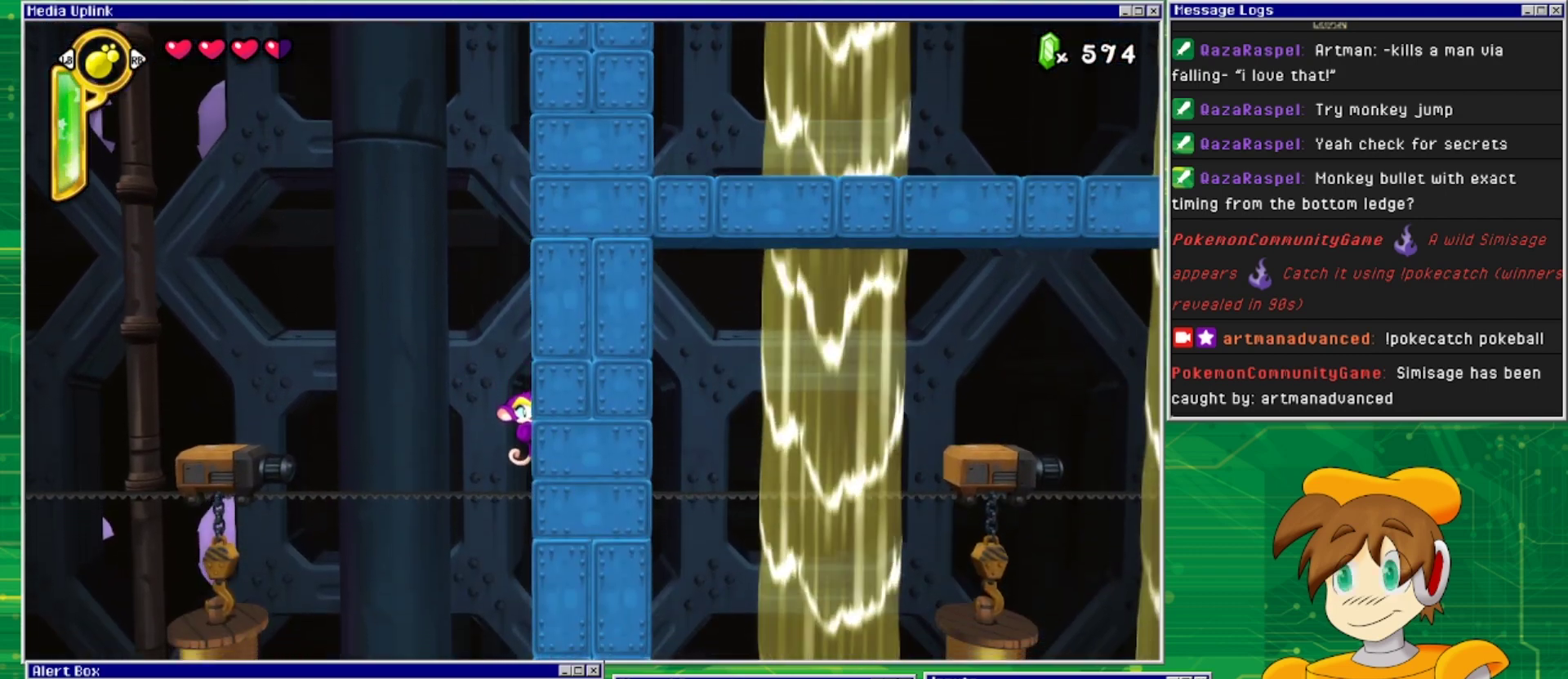
{"buttons": [], "events": [[267, "CROSS", "down"], [333, "CROSS", "up"]]}
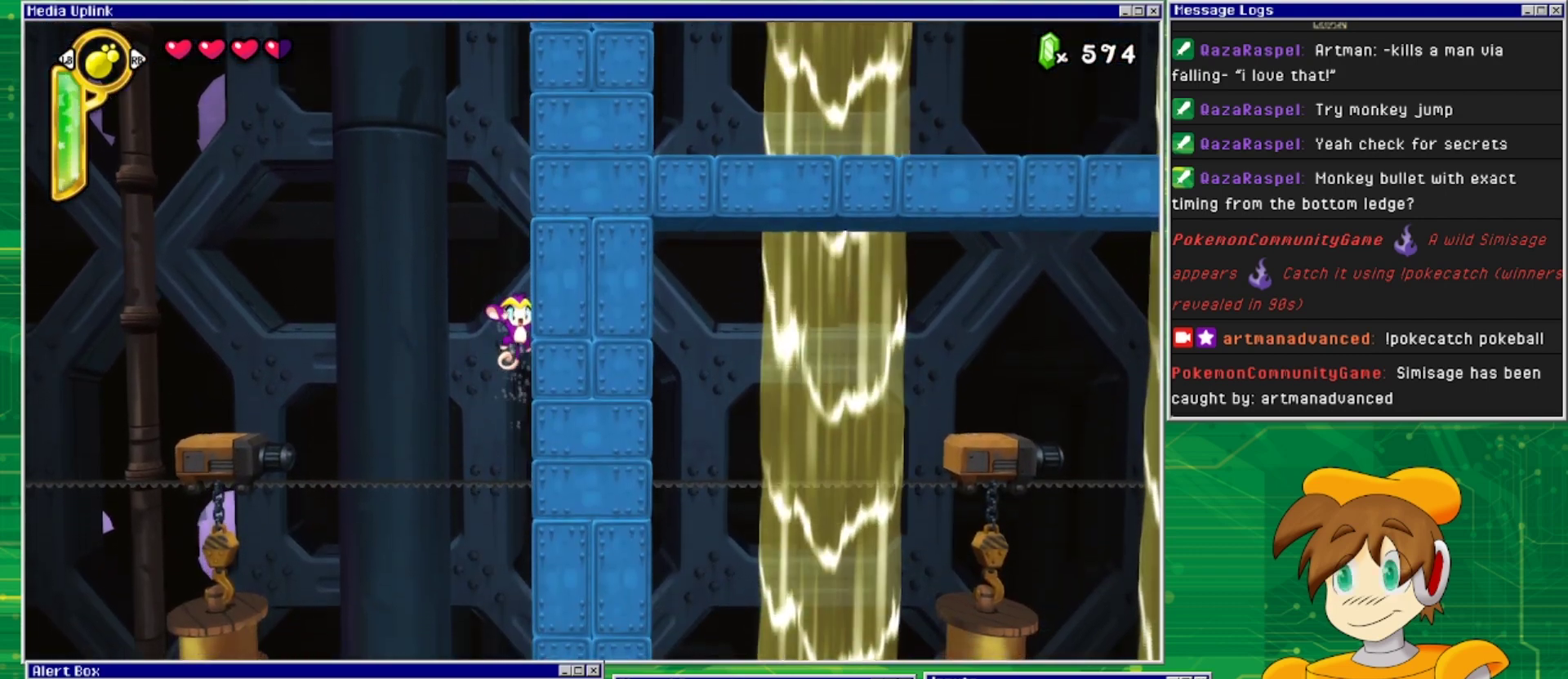
{"buttons": [], "events": []}
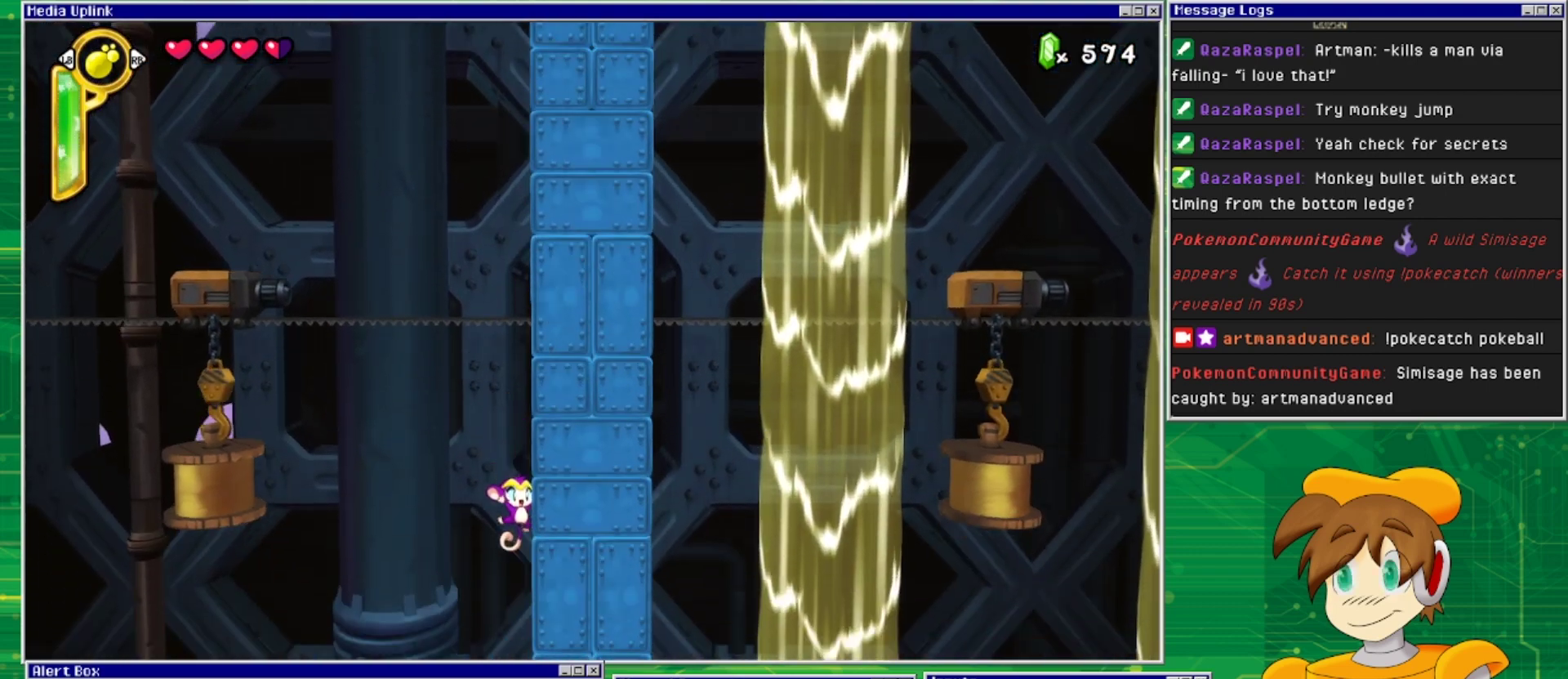
{"buttons": [], "events": [[33, "DPAD_RIGHT", "down"], [267, "DPAD_RIGHT", "up"]]}
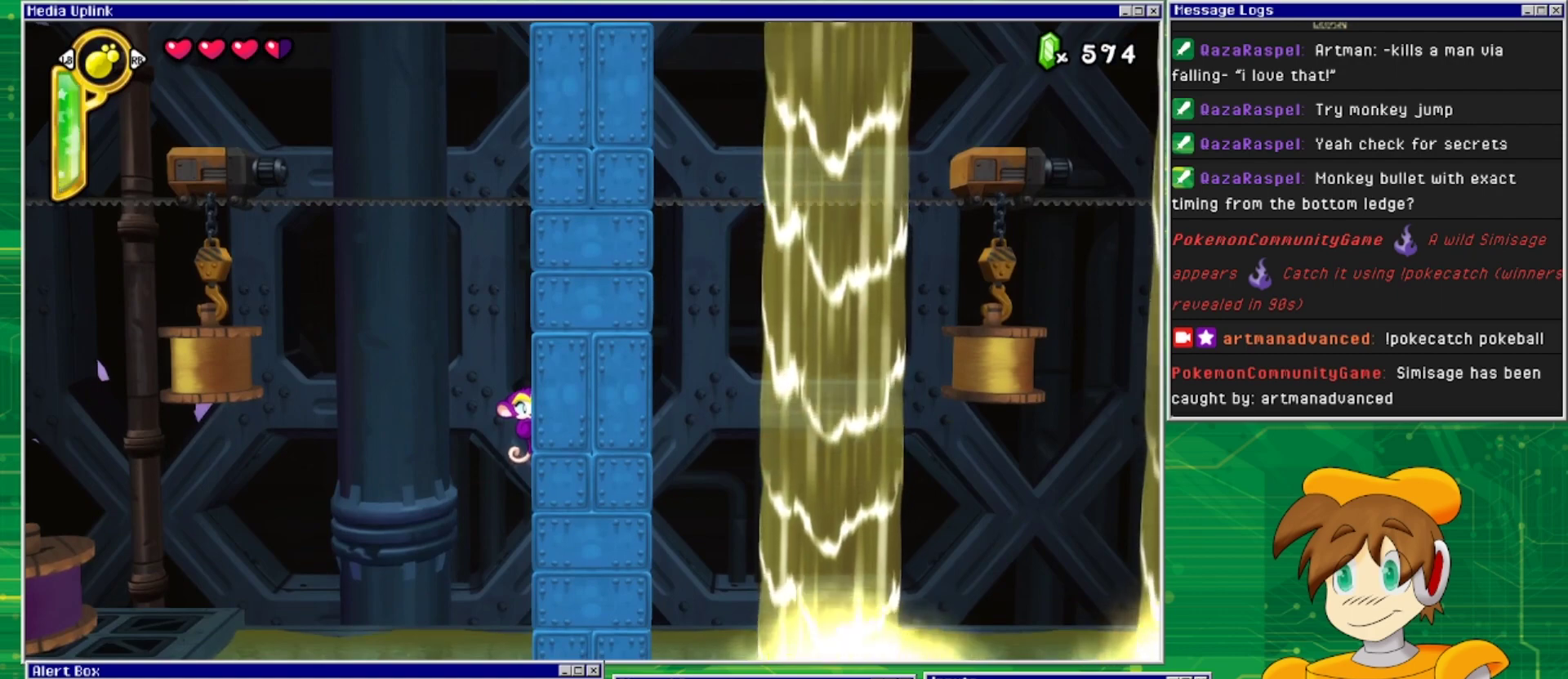
{"buttons": ["CROSS", "DPAD_LEFT"], "events": [[67, "DPAD_LEFT", "down"], [133, "CROSS", "down"]]}
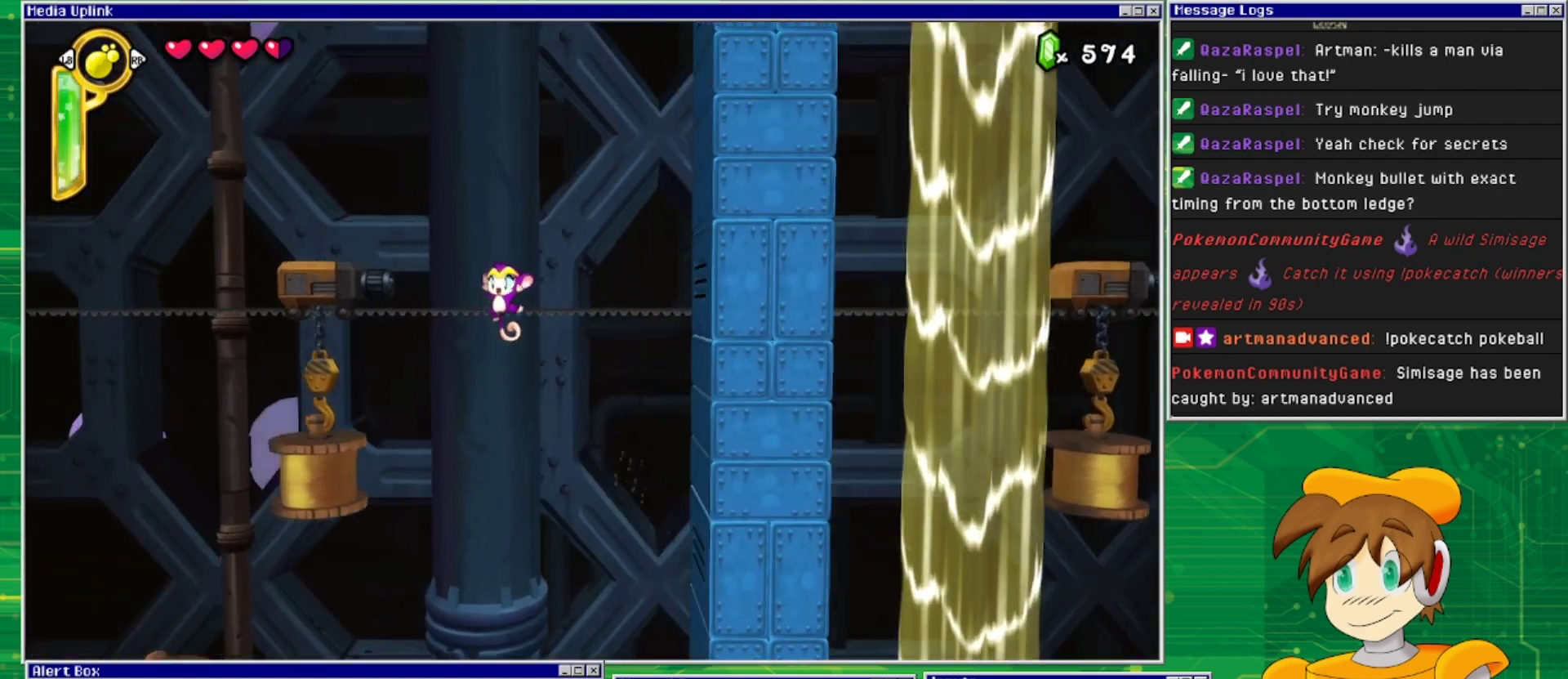
{"buttons": ["DPAD_LEFT"], "events": [[400, "CROSS", "up"]]}
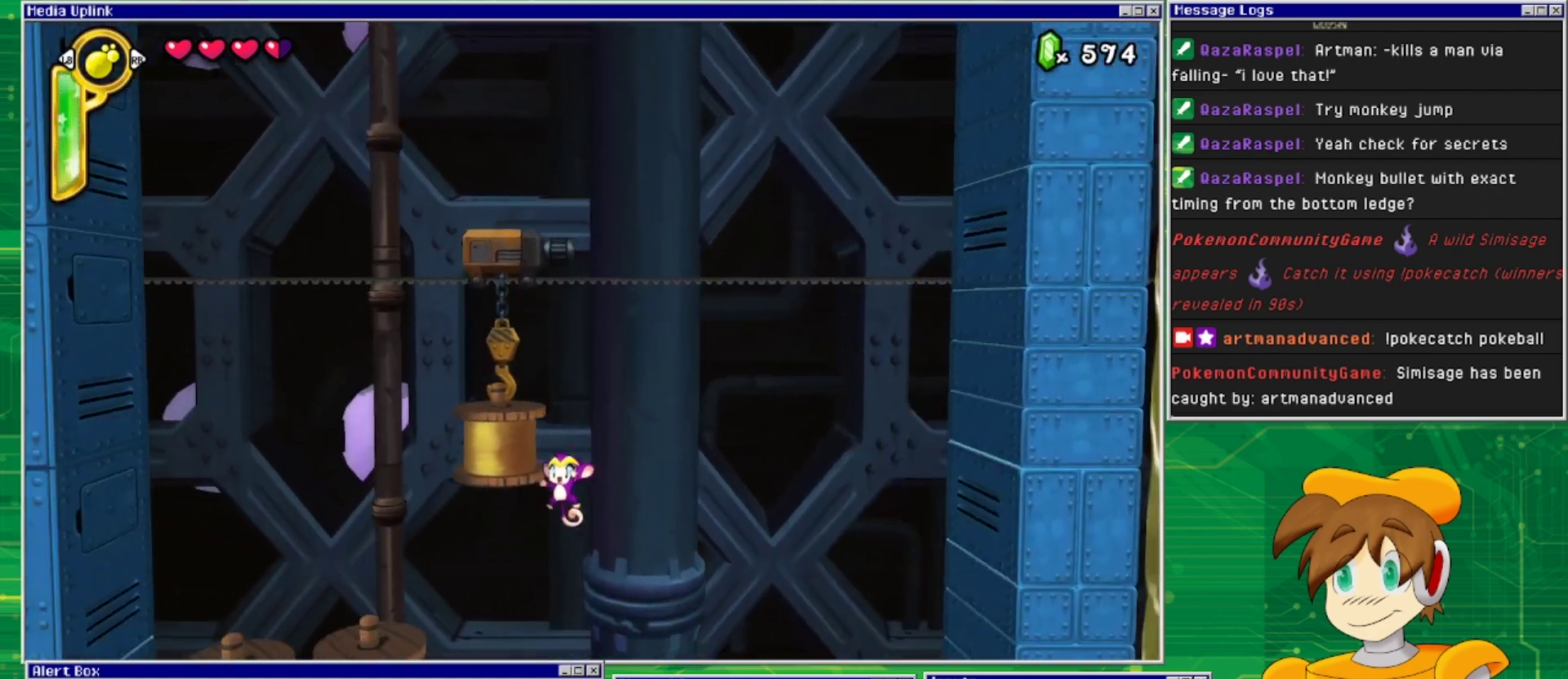
{"buttons": [], "events": [[400, "DPAD_LEFT", "up"]]}
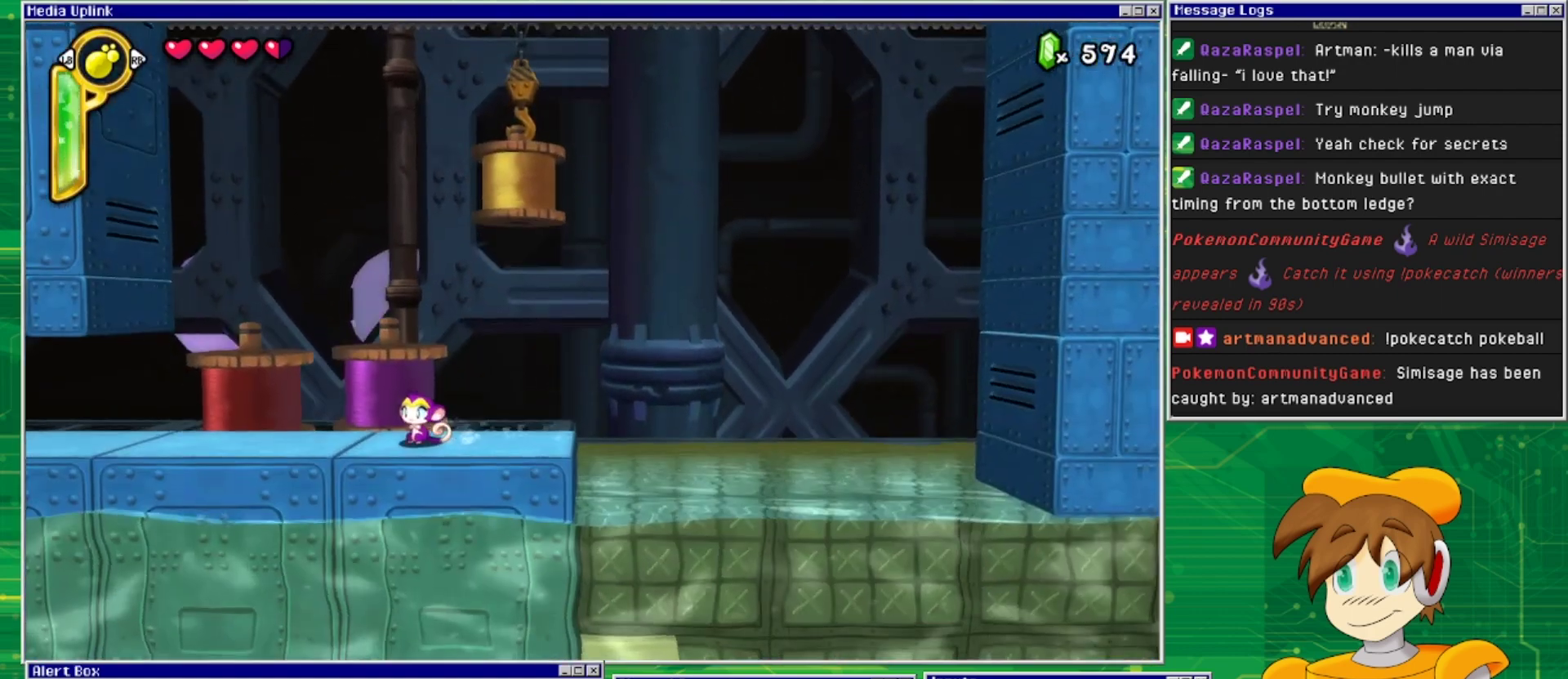
{"buttons": [], "events": [[233, "DPAD_RIGHT", "down"], [300, "DPAD_RIGHT", "up"], [333, "TRIANGLE", "down"], [500, "TRIANGLE", "up"]]}
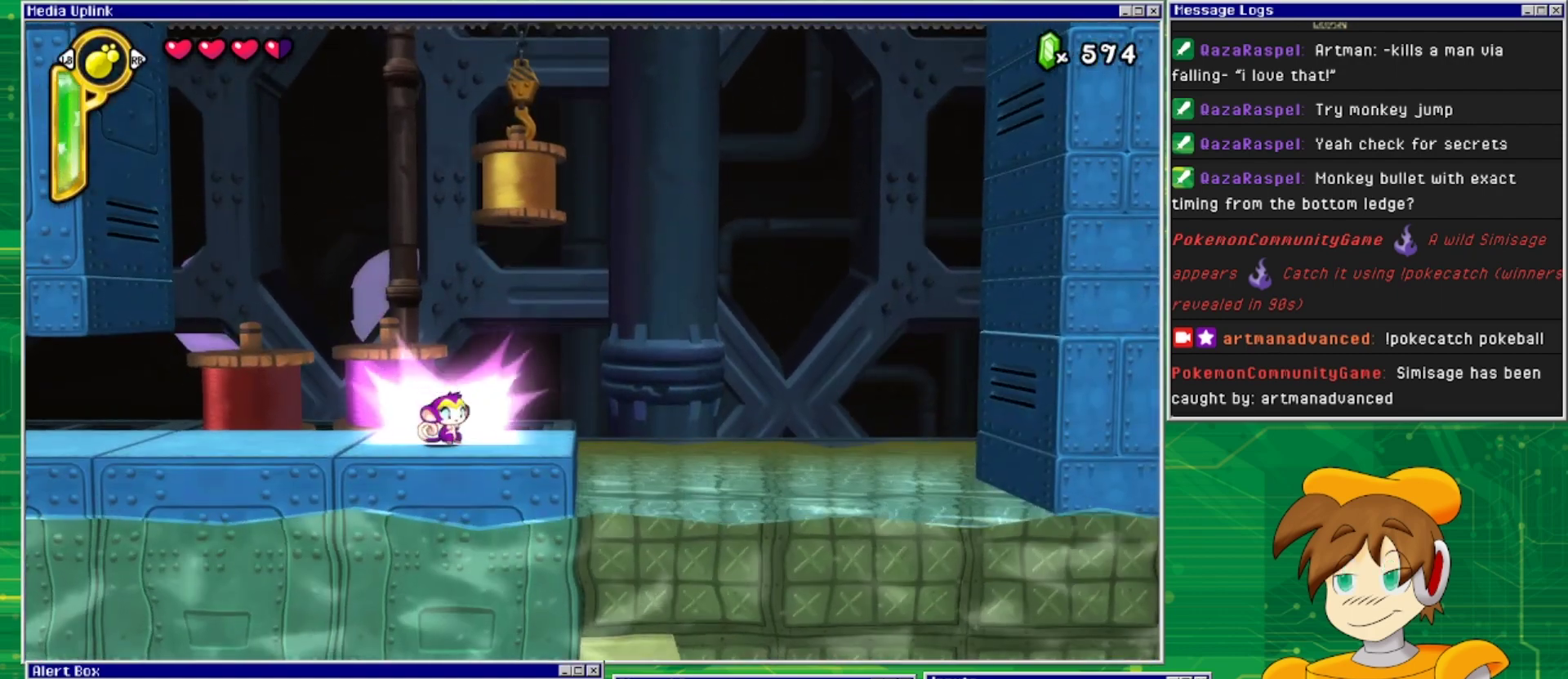
{"buttons": [], "events": [[200, "TRIANGLE", "down"], [367, "TRIANGLE", "up"]]}
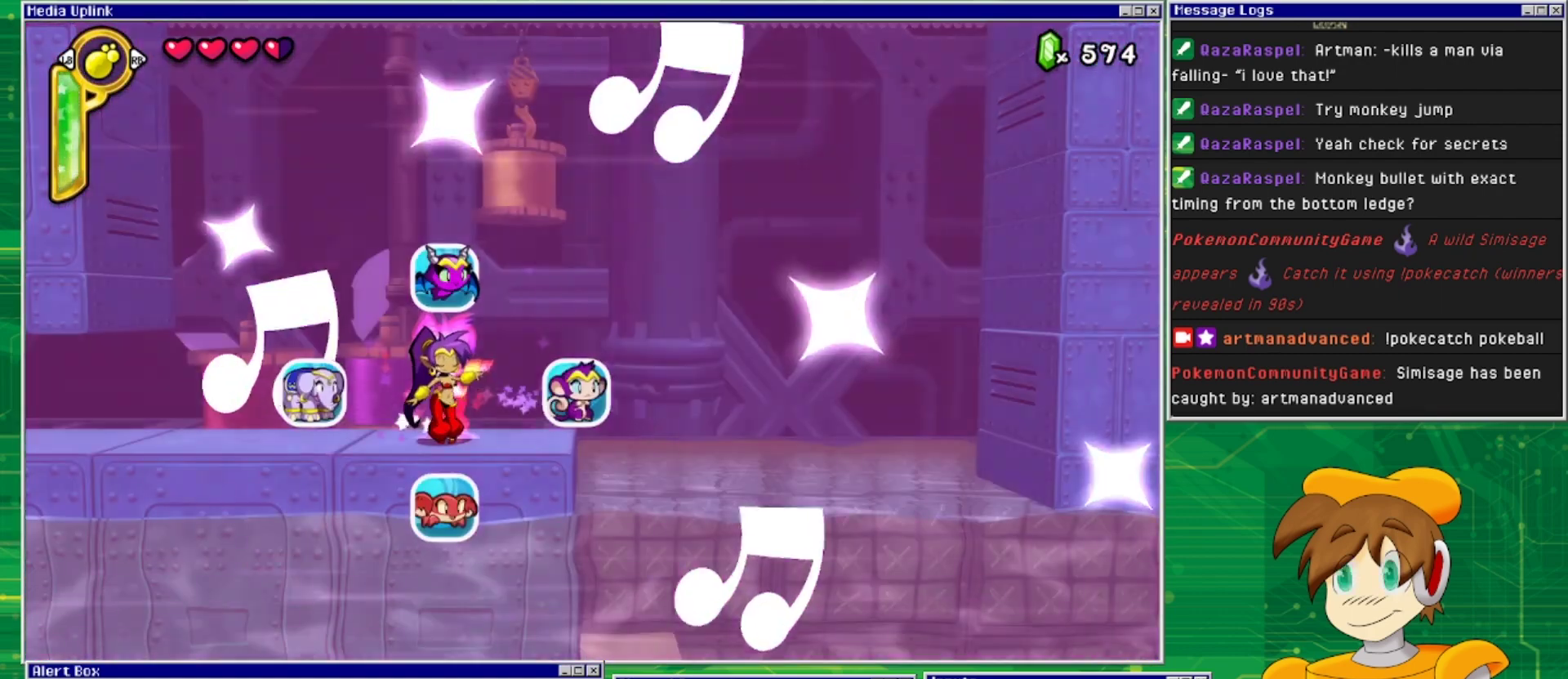
{"buttons": [], "events": [[100, "DPAD_DOWN", "down"], [267, "DPAD_DOWN", "up"]]}
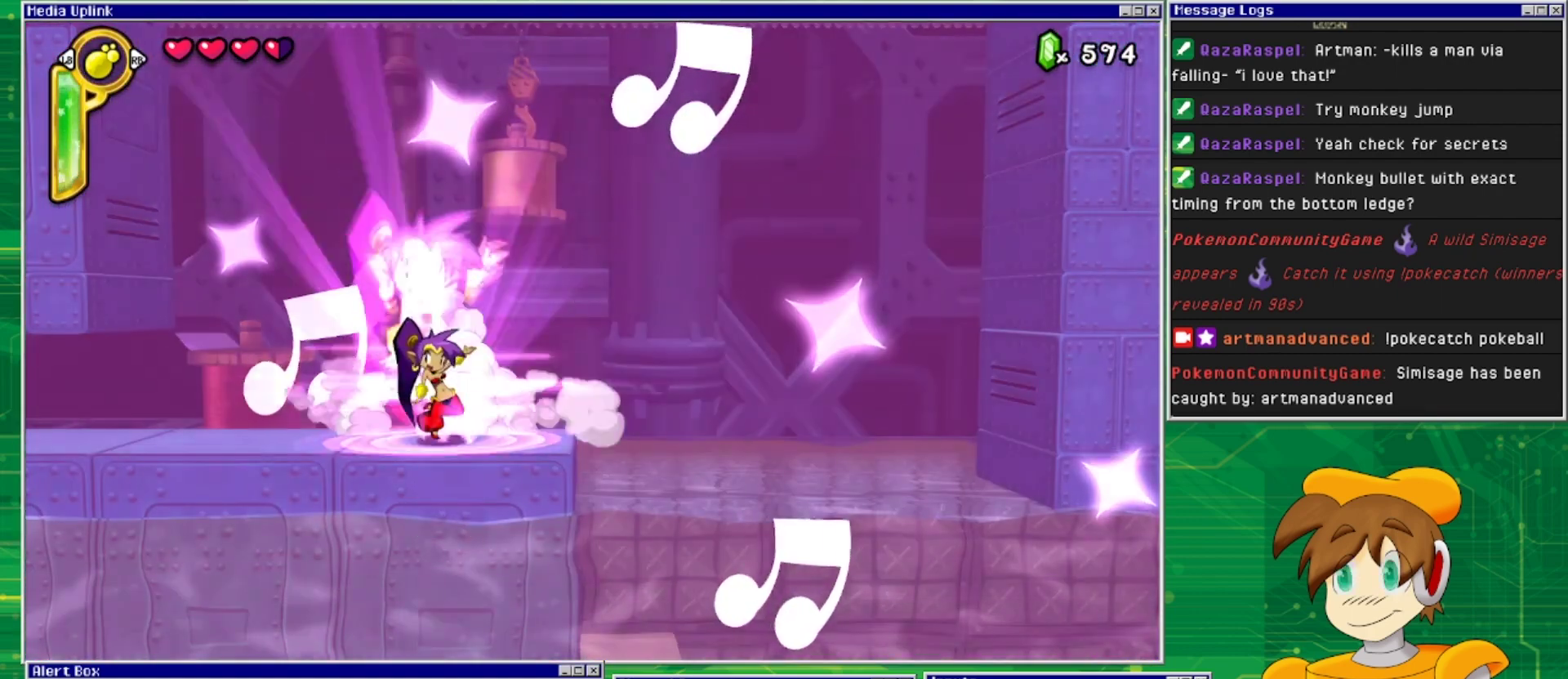
{"buttons": ["DPAD_RIGHT"], "events": [[233, "DPAD_RIGHT", "down"]]}
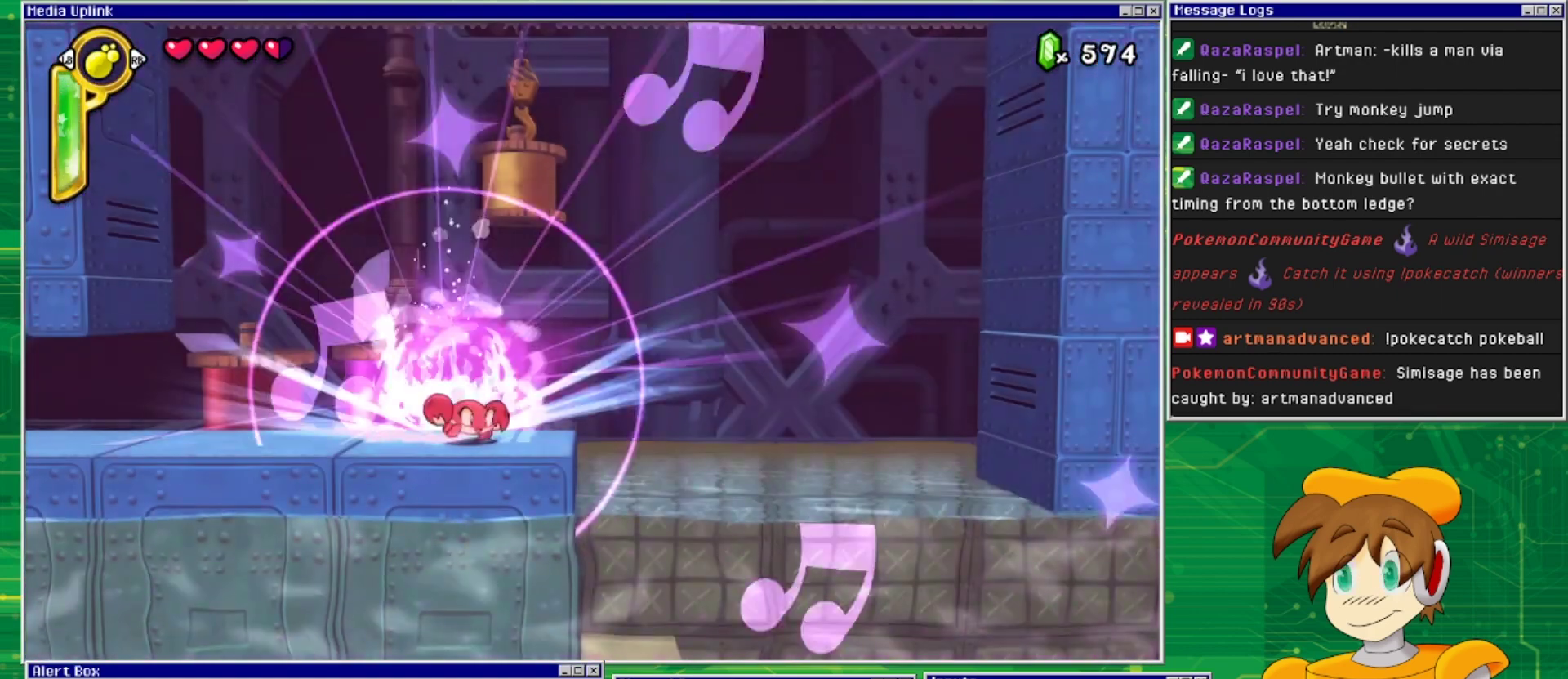
{"buttons": ["DPAD_RIGHT"], "events": []}
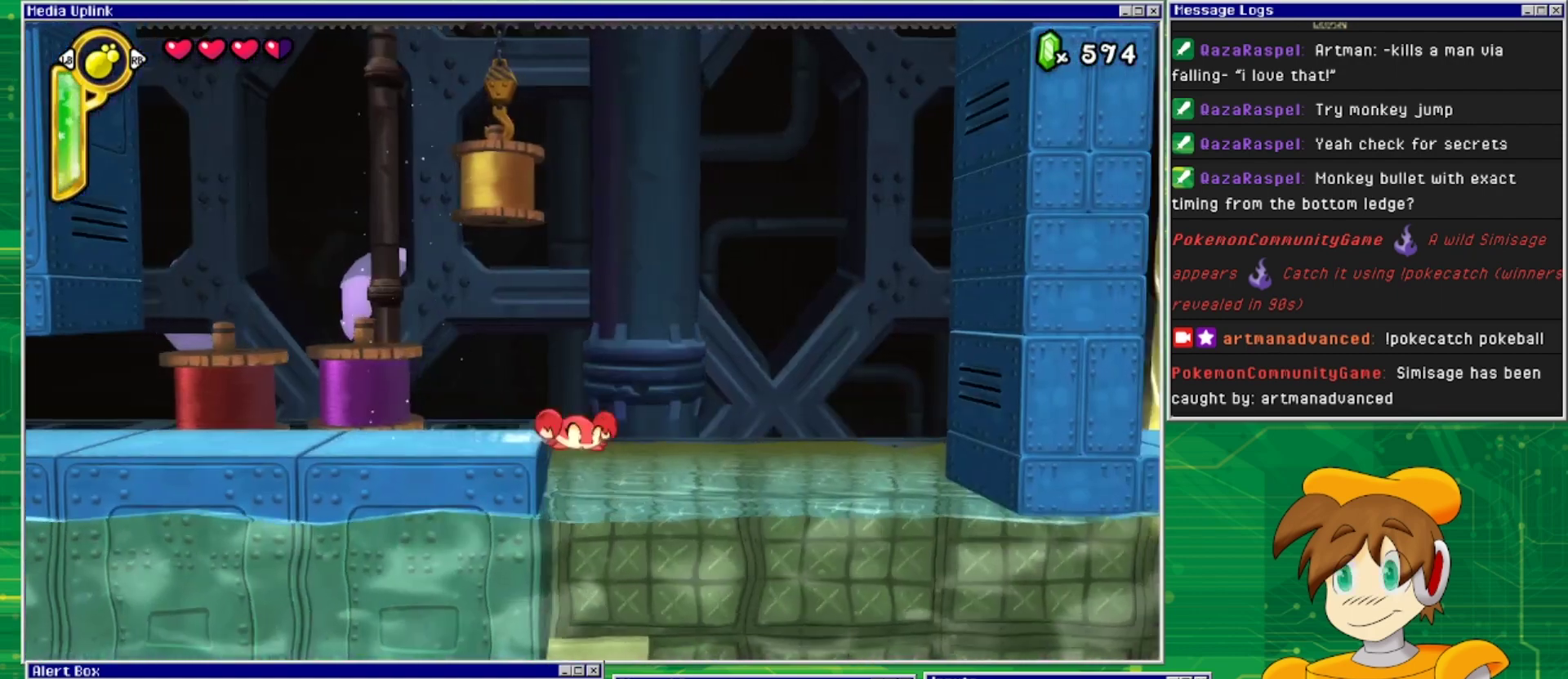
{"buttons": ["DPAD_RIGHT"], "events": []}
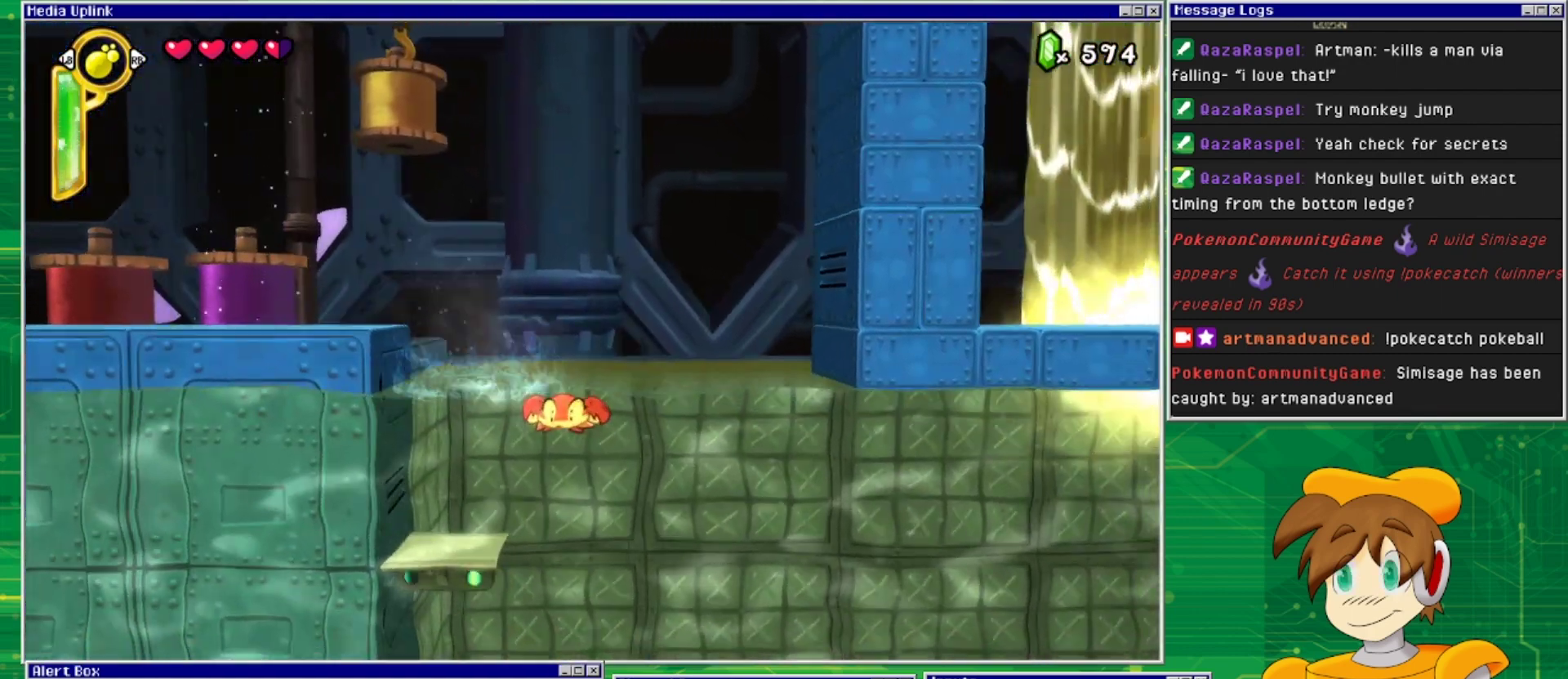
{"buttons": ["DPAD_DOWN"], "events": [[67, "DPAD_RIGHT", "up"], [100, "DPAD_DOWN", "down"]]}
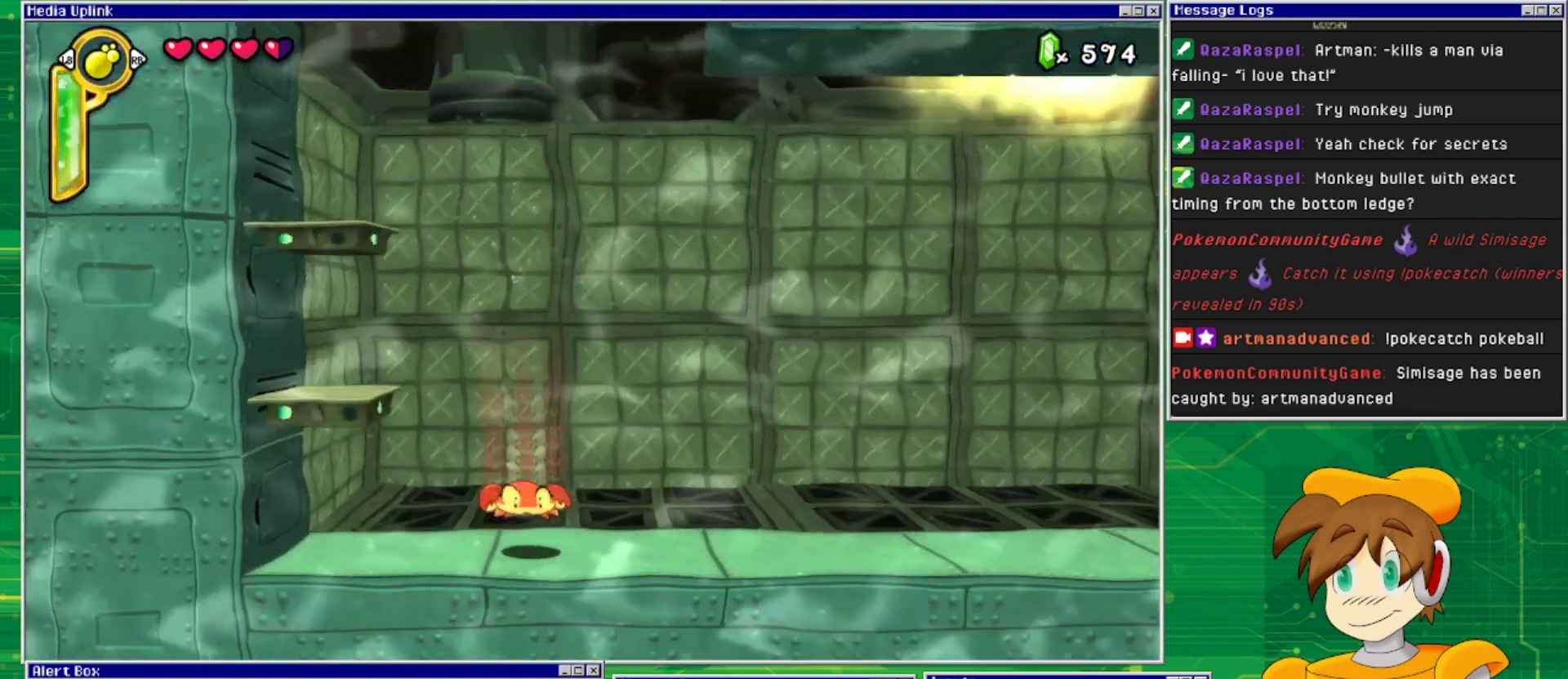
{"buttons": ["DPAD_LEFT"], "events": [[233, "DPAD_LEFT", "down"], [267, "DPAD_DOWN", "up"]]}
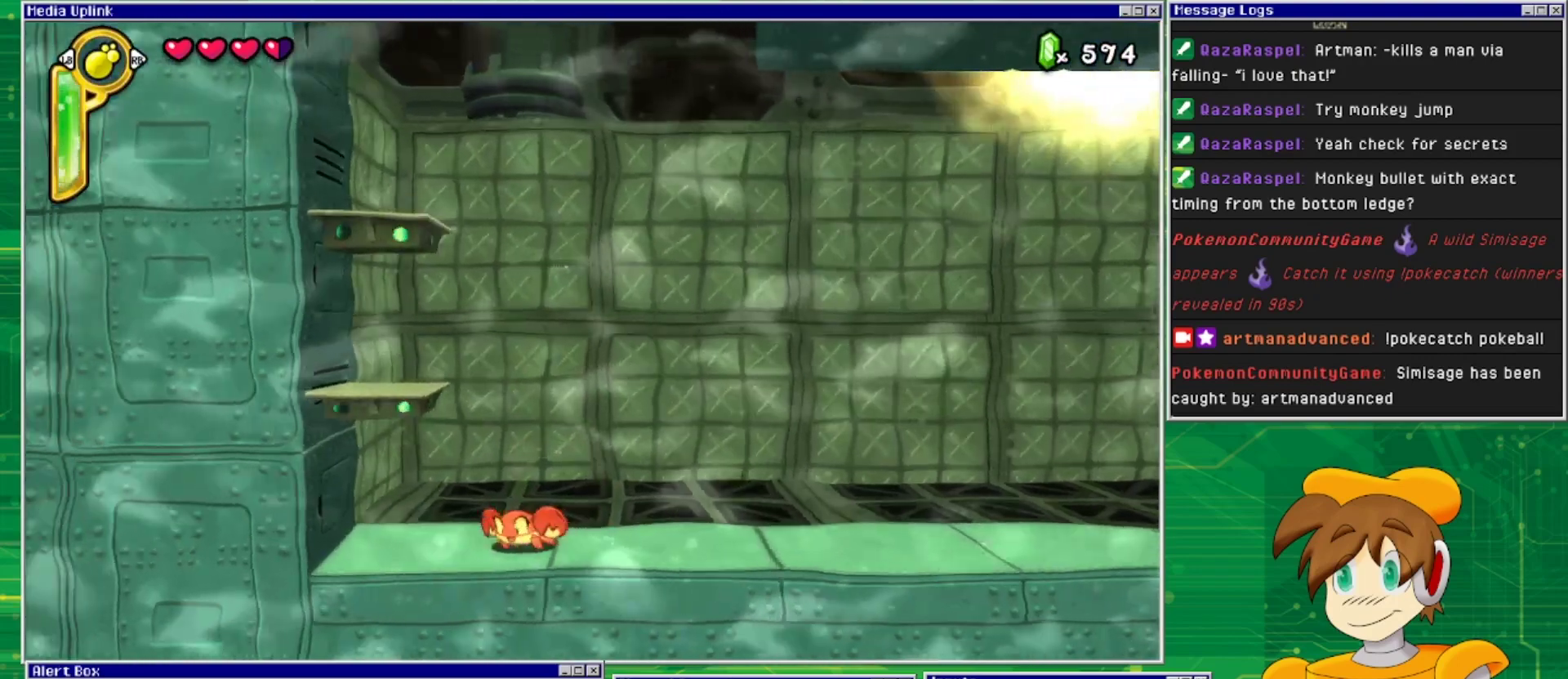
{"buttons": ["DPAD_LEFT"], "events": []}
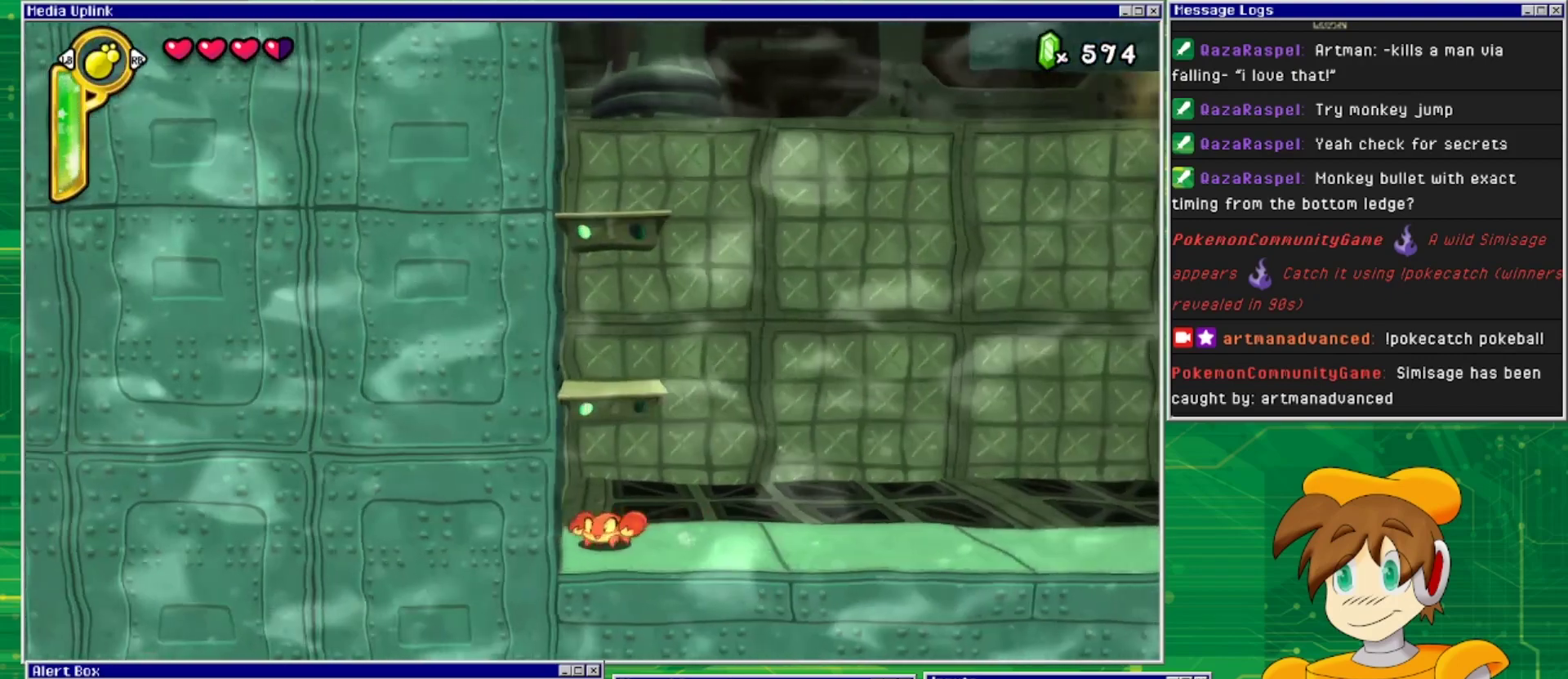
{"buttons": ["SQUARE"], "events": [[133, "SQUARE", "down"], [167, "DPAD_LEFT", "up"], [333, "SQUARE", "up"], [500, "SQUARE", "down"]]}
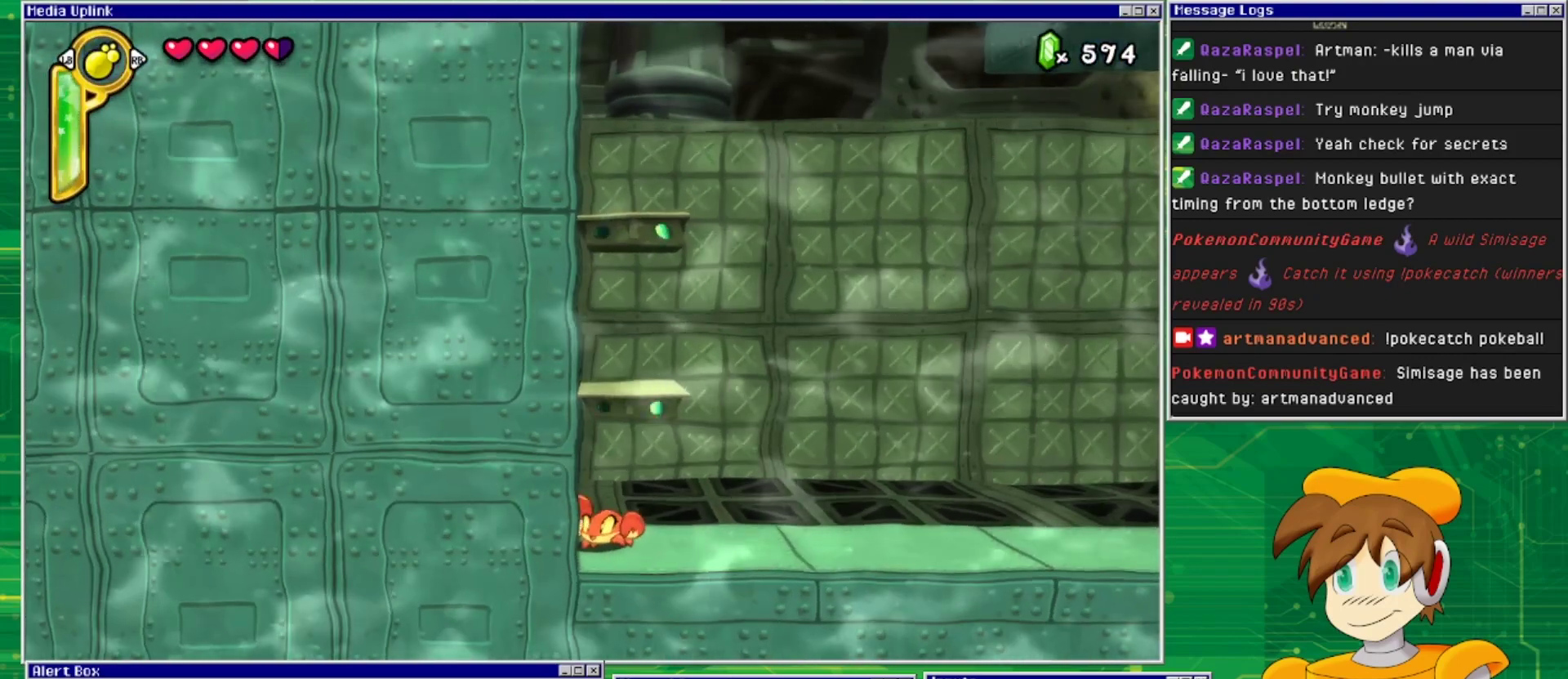
{"buttons": ["DPAD_RIGHT"], "events": [[167, "DPAD_RIGHT", "down"], [167, "SQUARE", "up"]]}
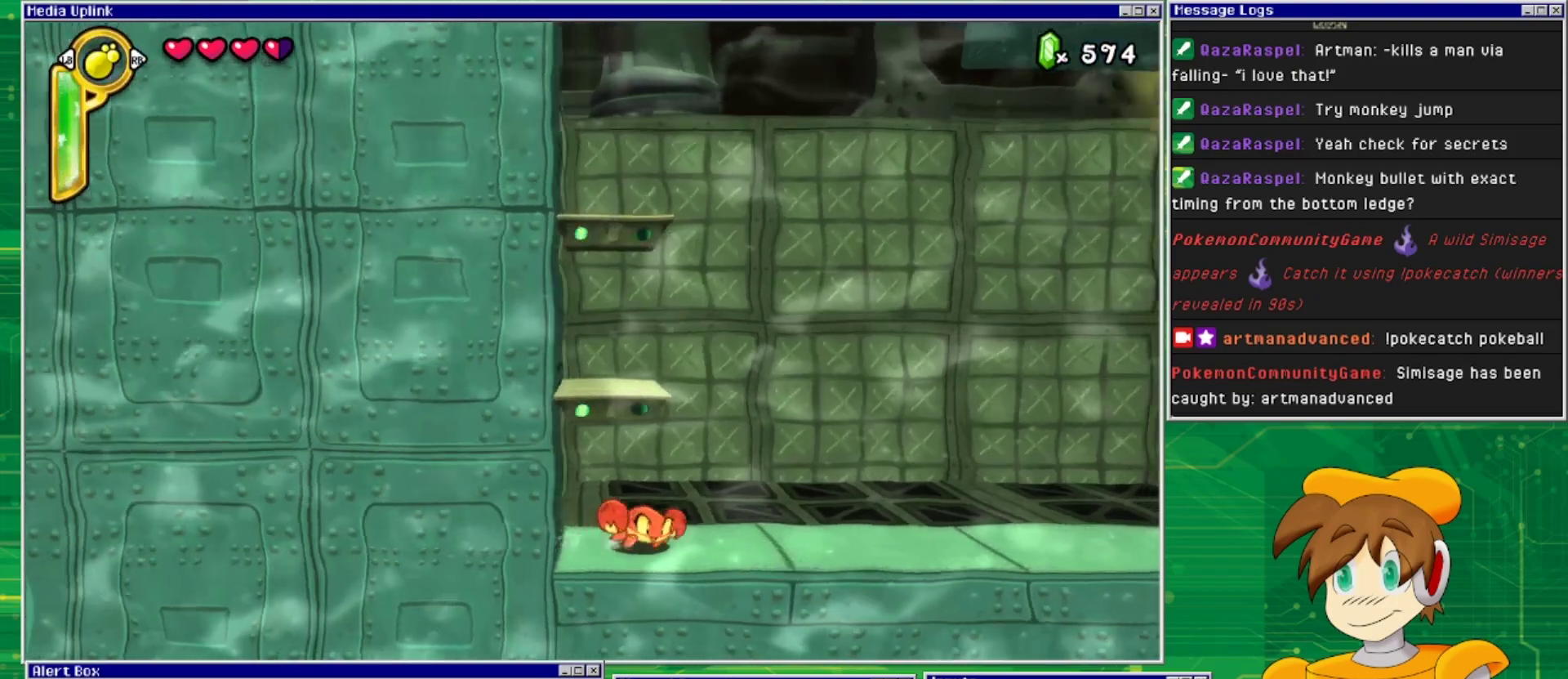
{"buttons": ["DPAD_RIGHT"], "events": []}
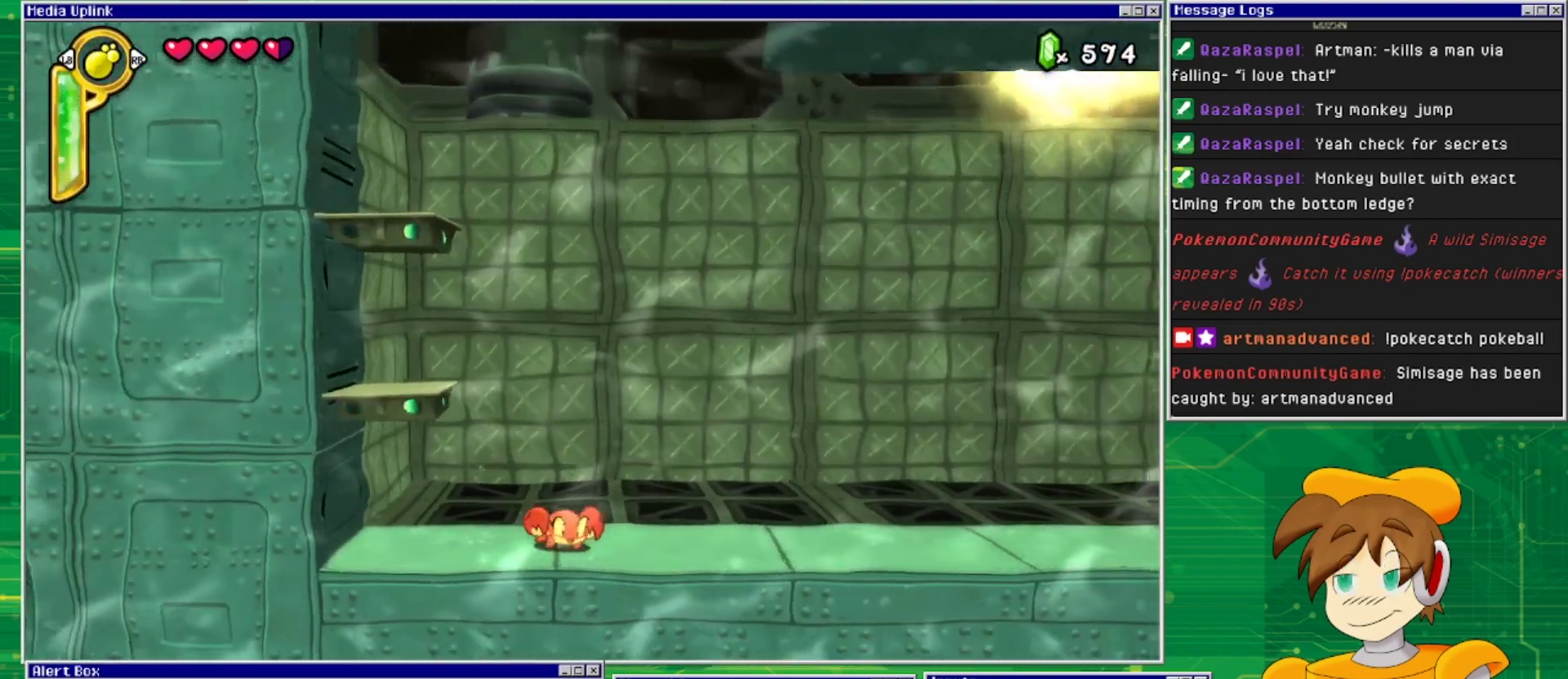
{"buttons": ["DPAD_RIGHT"], "events": []}
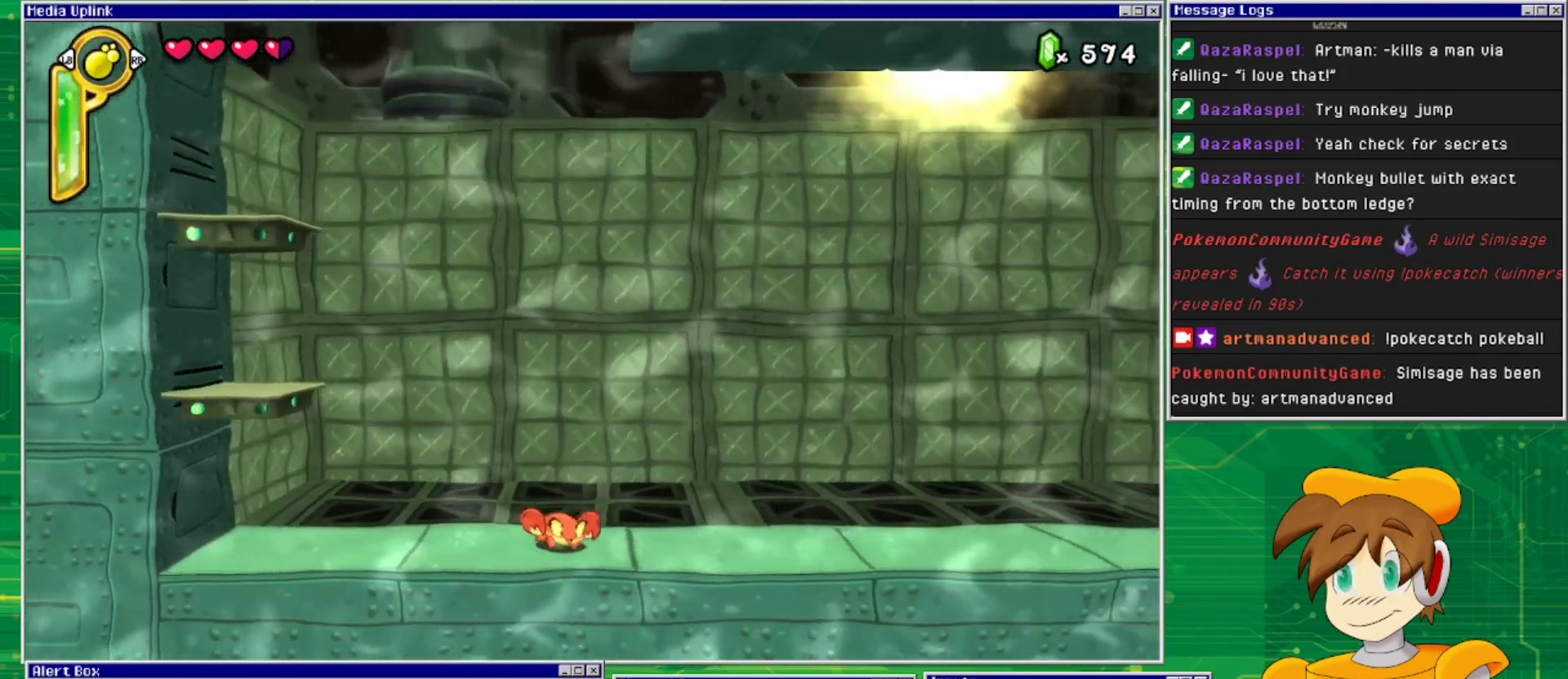
{"buttons": ["DPAD_RIGHT"], "events": []}
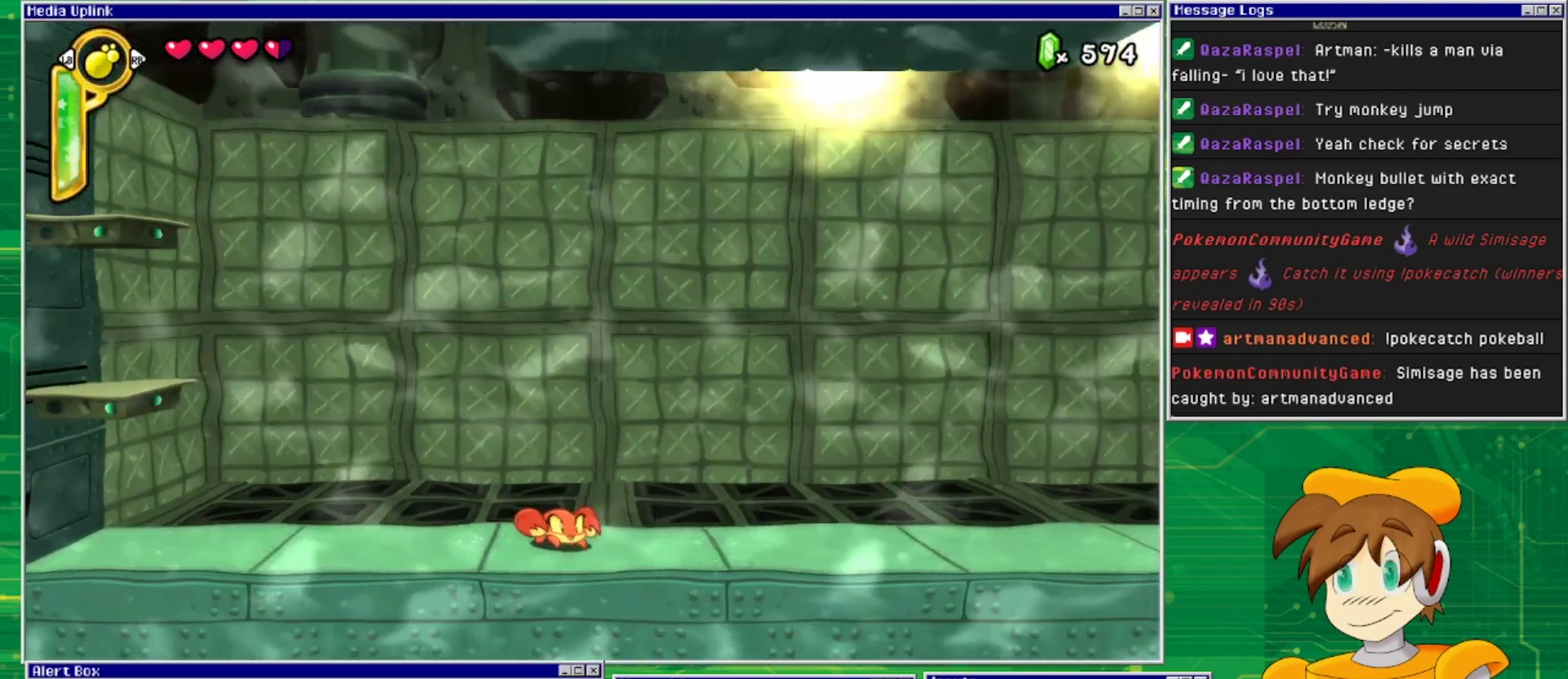
{"buttons": ["DPAD_RIGHT"], "events": []}
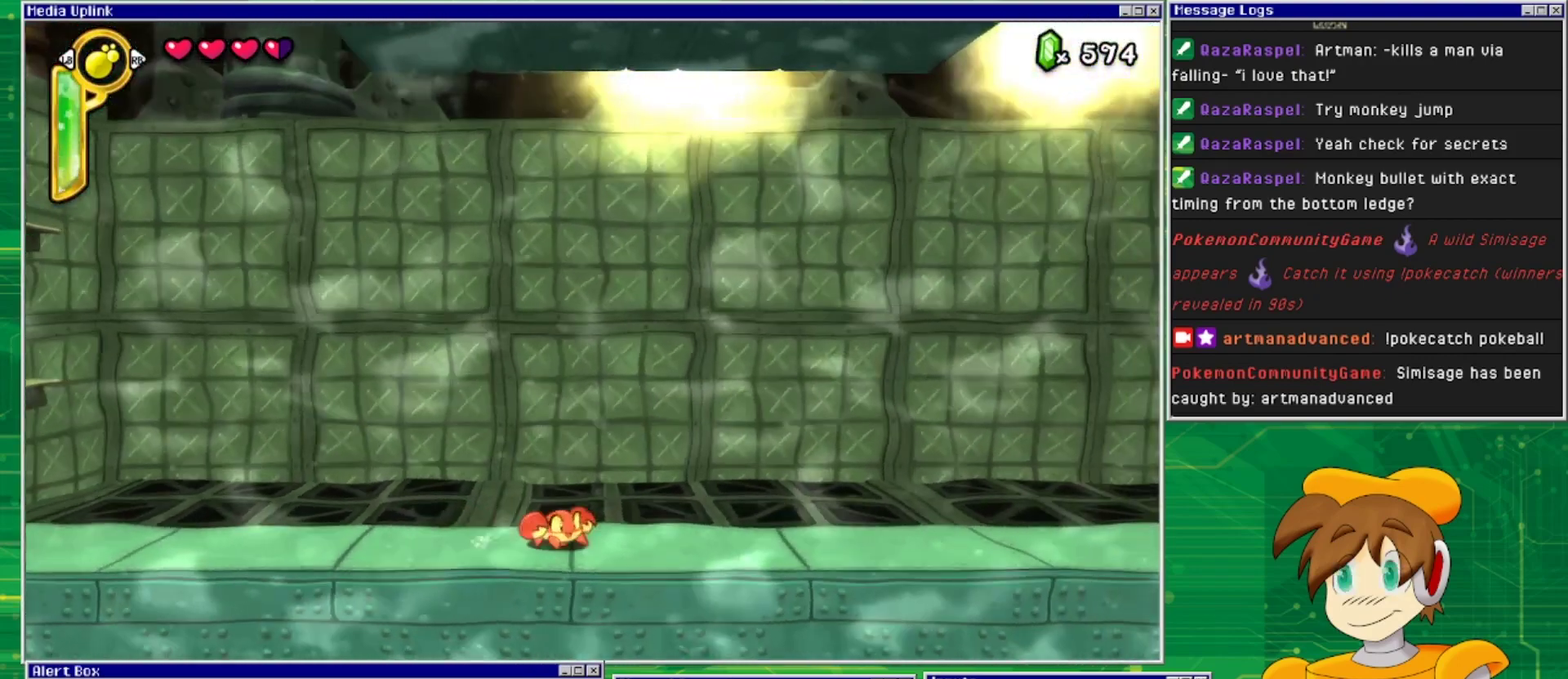
{"buttons": ["DPAD_RIGHT"], "events": []}